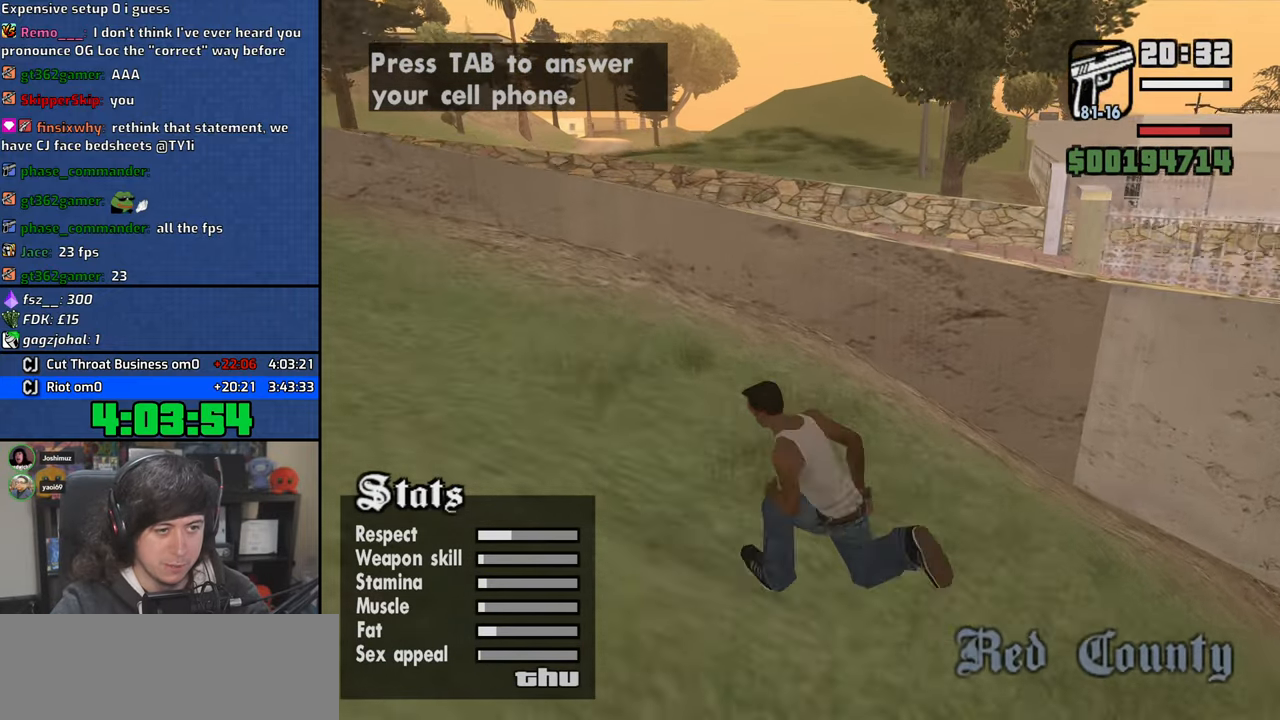
Gameplay with keyboard and mouse; each line is a JSON object with the keys and mouse buttons held at the frame after it. "events" lists presses ("down") and releases ("up") of "1", "2", "3", "4", "5", "6", "8", "a", "alt", "b", "c", "ctrl", "d", "down", "e", "escape", "f", "f1", "f2", "f3", "g", "h", "left", "n", "num2", "q", "r", "right", "s", "shift", "space", "t", "tab", "up", "v", "w", "x", "y", "z", "mouse_left", "mouse_wheel" and "mouse_right" between this image and that frame as [ms after this image, input, new state], when the widget could be followed in between. "mouse_left", "mouse_wheel", "mouse_right" = the "left", "wheel", "right" buttons of the "mouse" list. No other keys are recorded. "wheel" means that the mouse wheel is clicked or scrolled. Mouse movement is not recorded.
{"keys": ["4", "space", "w"], "mouse": [], "events": [[16, "space", "down"], [100, "space", "up"], [216, "space", "down"], [333, "space", "up"], [350, "a", "up"], [416, "space", "down"]]}
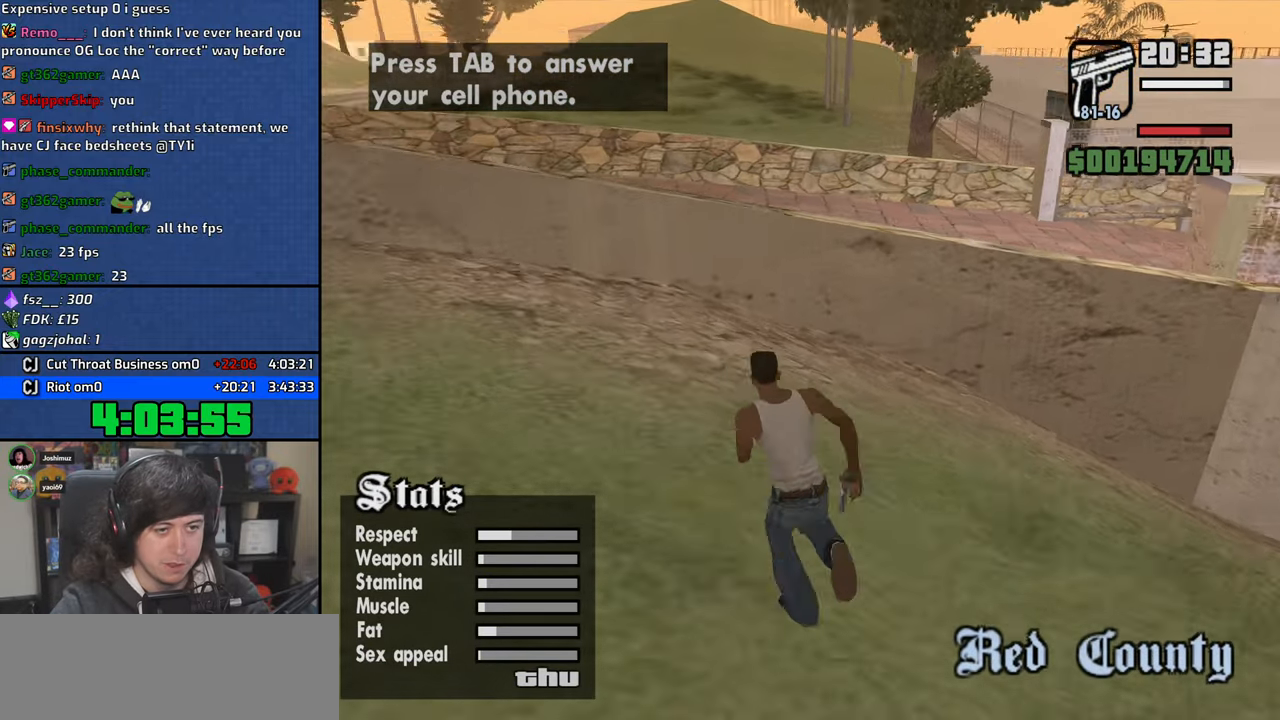
{"keys": ["4", "w"], "mouse": [], "events": [[33, "shift", "down"], [50, "space", "up"], [166, "space", "down"], [266, "shift", "up"], [266, "space", "up"], [400, "space", "down"], [500, "space", "up"]]}
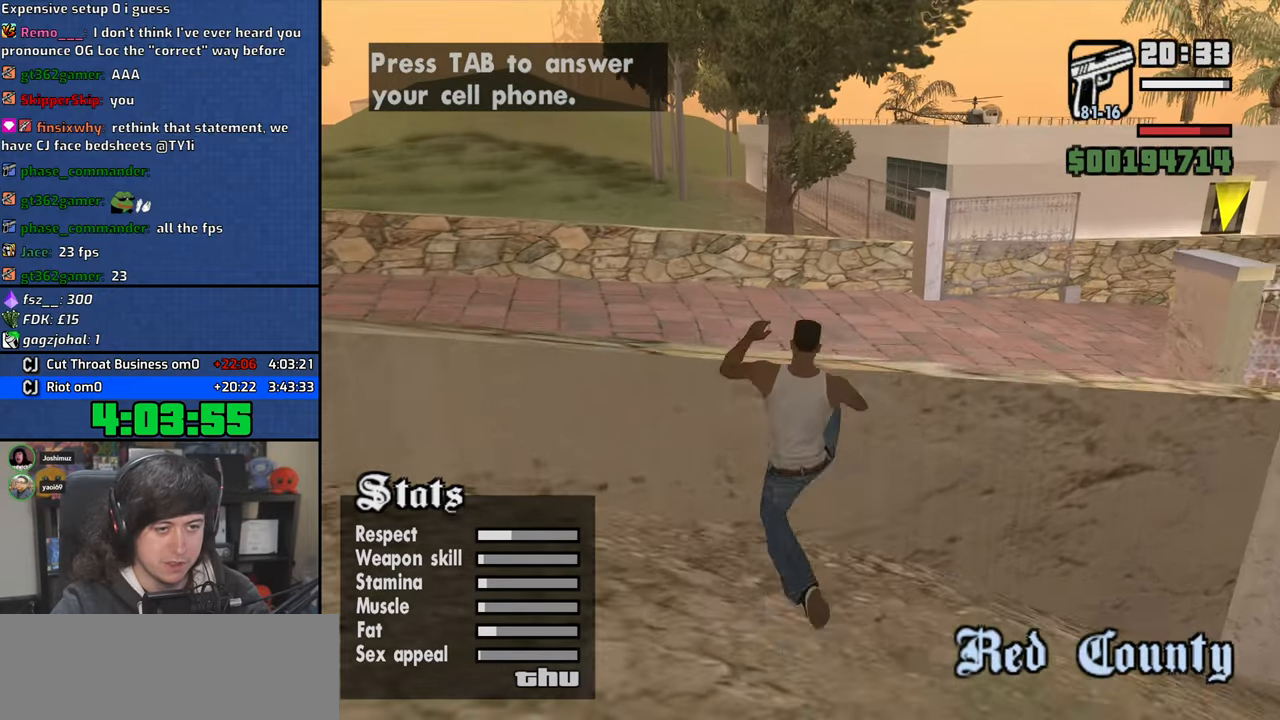
{"keys": ["4", "w"], "mouse": [], "events": [[150, "space", "down"], [250, "space", "up"], [366, "space", "down"], [466, "space", "up"]]}
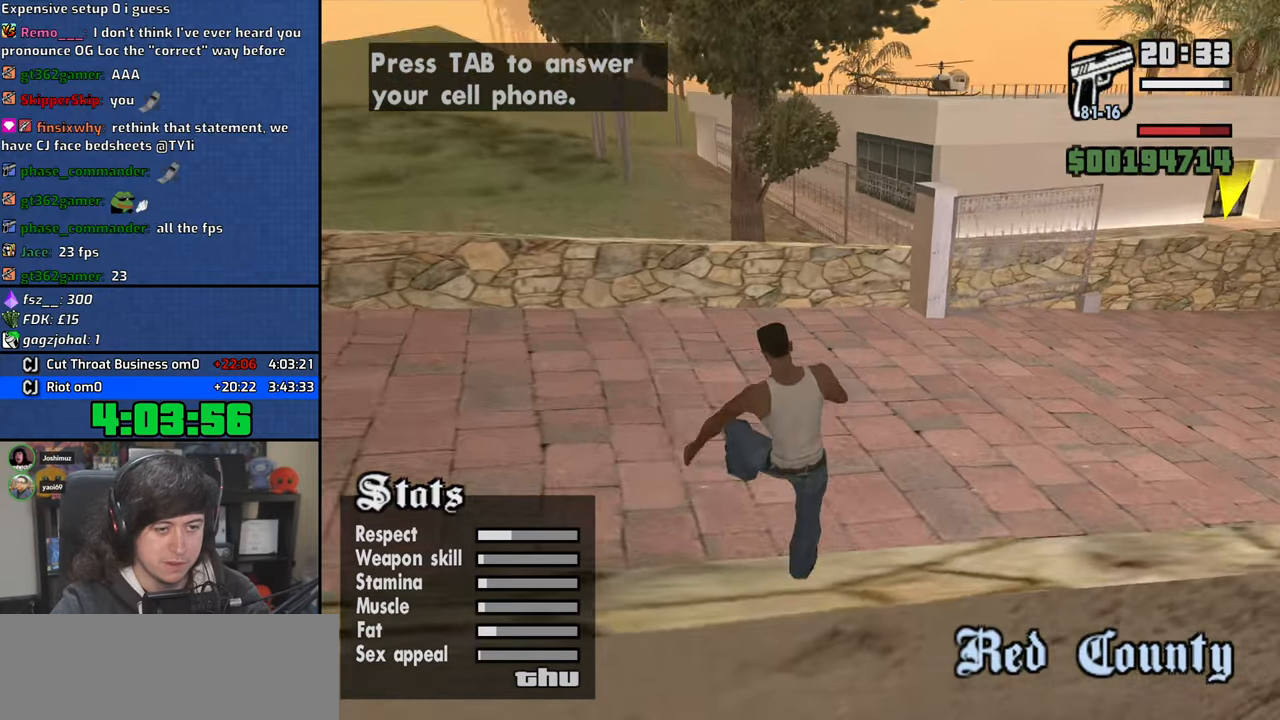
{"keys": ["4", "w"], "mouse": [], "events": [[83, "space", "down"], [183, "space", "up"], [300, "space", "down"], [400, "space", "up"]]}
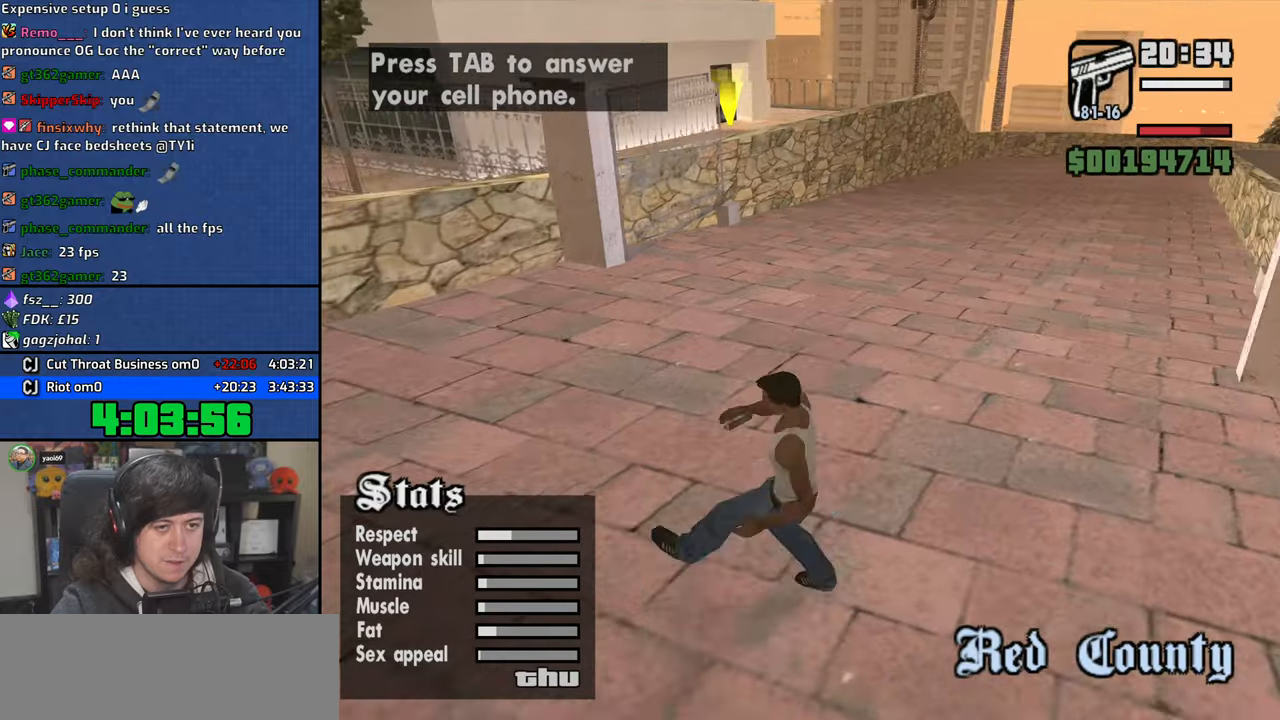
{"keys": ["4", "w"], "mouse": [], "events": [[16, "space", "down"], [100, "space", "up"], [200, "space", "down"], [300, "space", "up"], [400, "space", "down"], [500, "space", "up"]]}
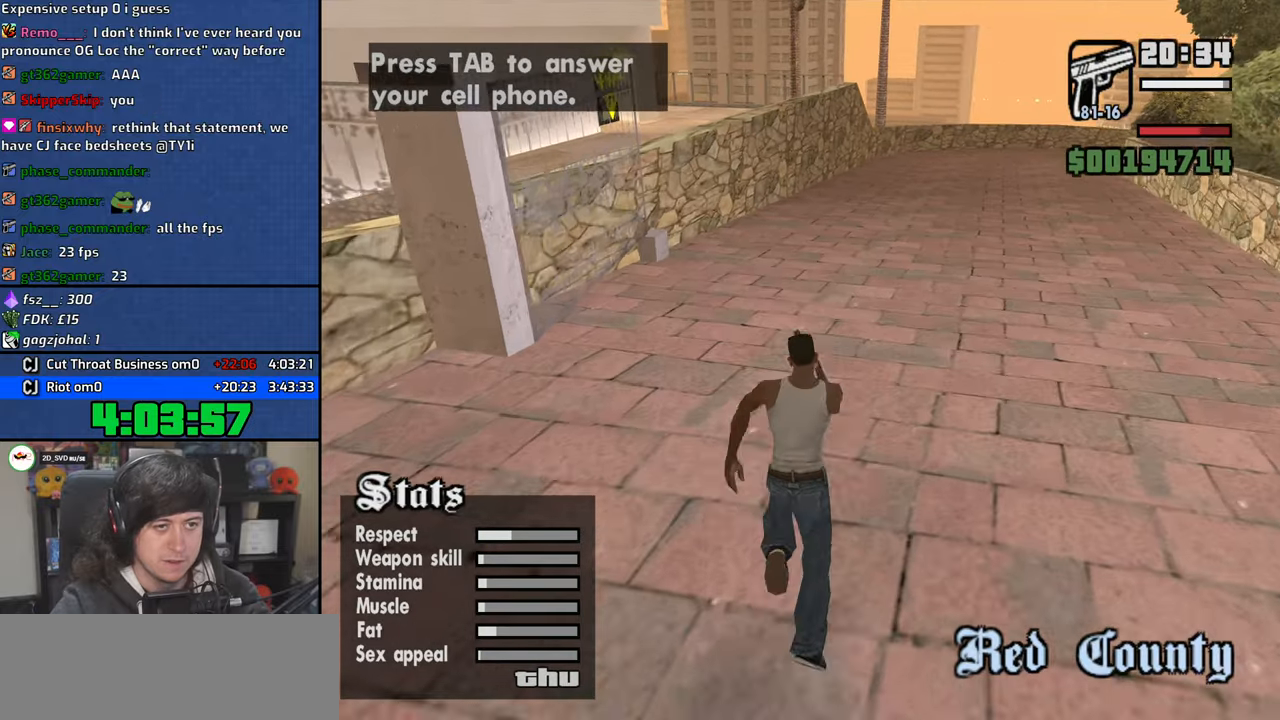
{"keys": ["4", "shift", "w"], "mouse": [], "events": [[116, "space", "down"], [233, "space", "up"], [316, "space", "down"], [433, "shift", "down"], [433, "space", "up"]]}
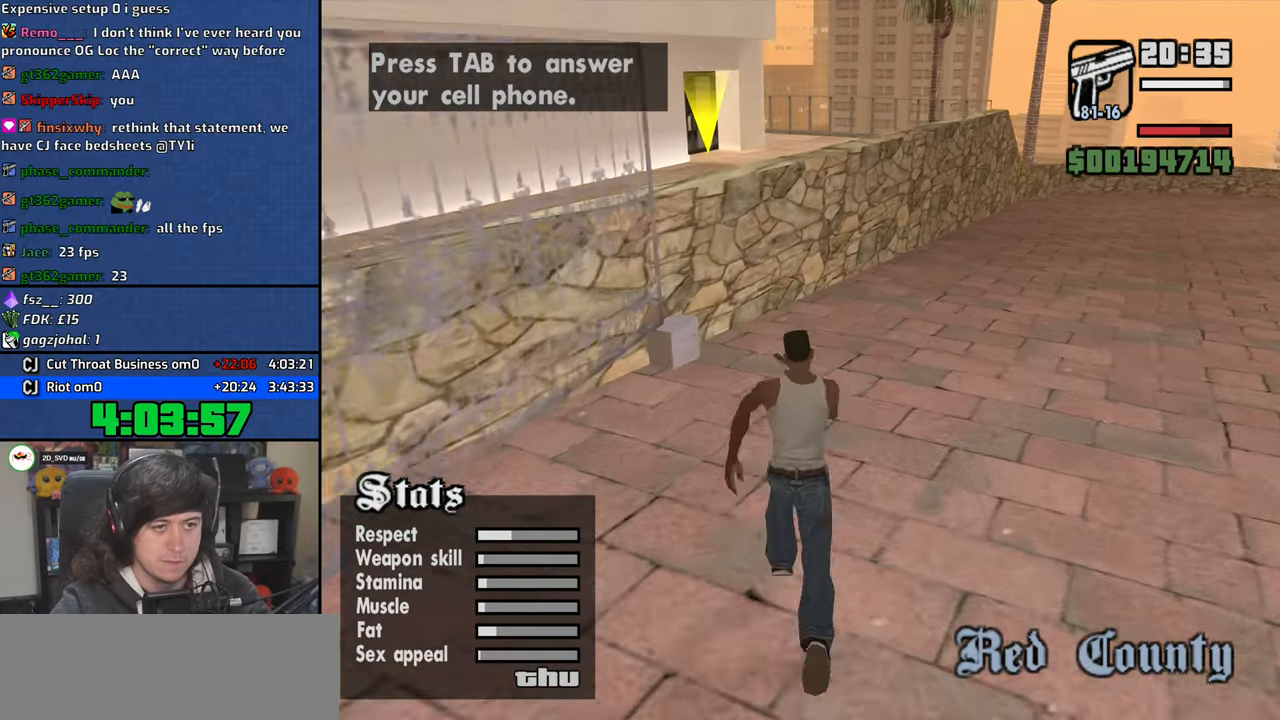
{"keys": ["4", "shift", "w"], "mouse": [], "events": []}
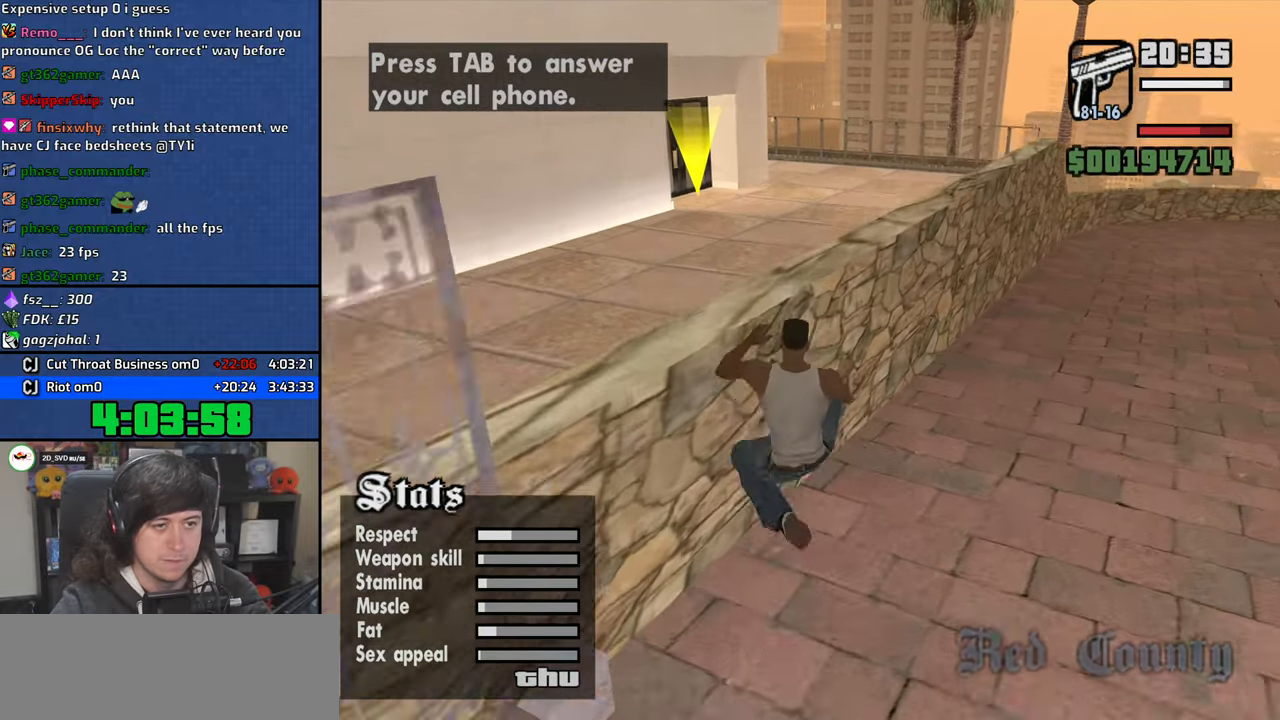
{"keys": ["shift", "w"], "mouse": [], "events": [[333, "4", "up"]]}
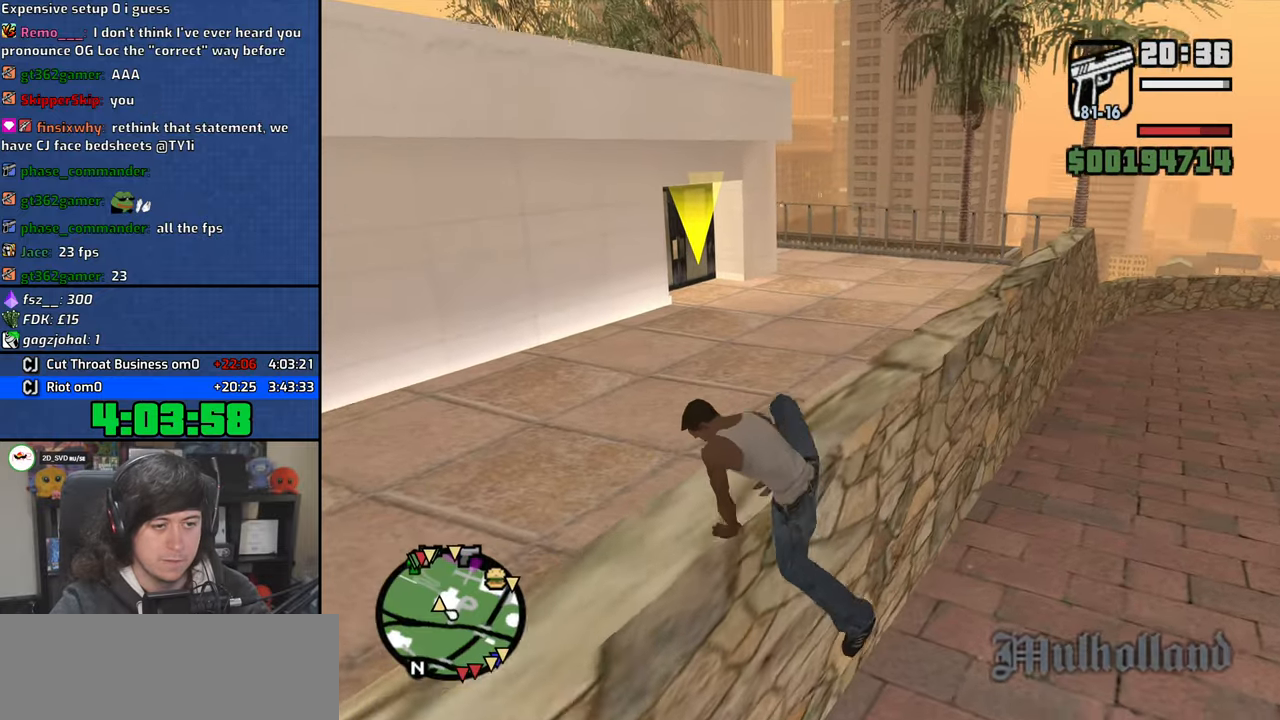
{"keys": ["w"], "mouse": [], "events": [[216, "shift", "up"]]}
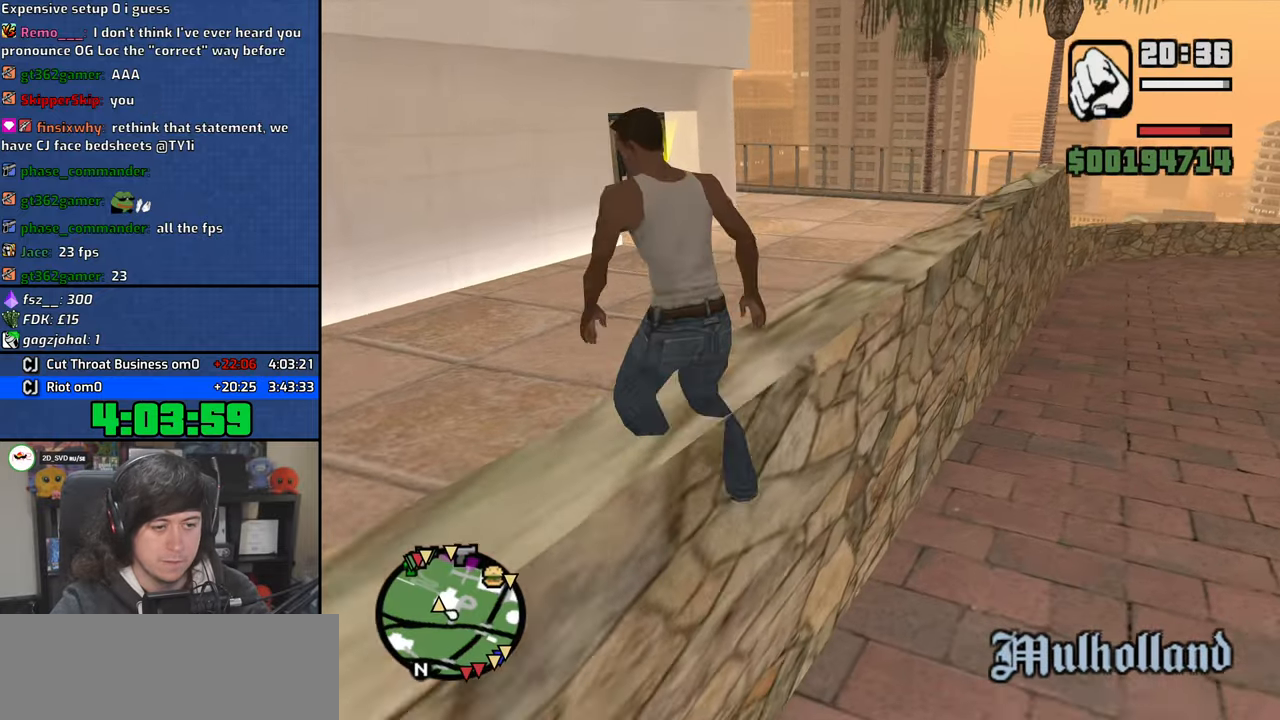
{"keys": ["a", "w"], "mouse": ["left", "right"], "events": [[233, "mouse_right", "down"], [383, "a", "down"], [416, "mouse_left", "down"]]}
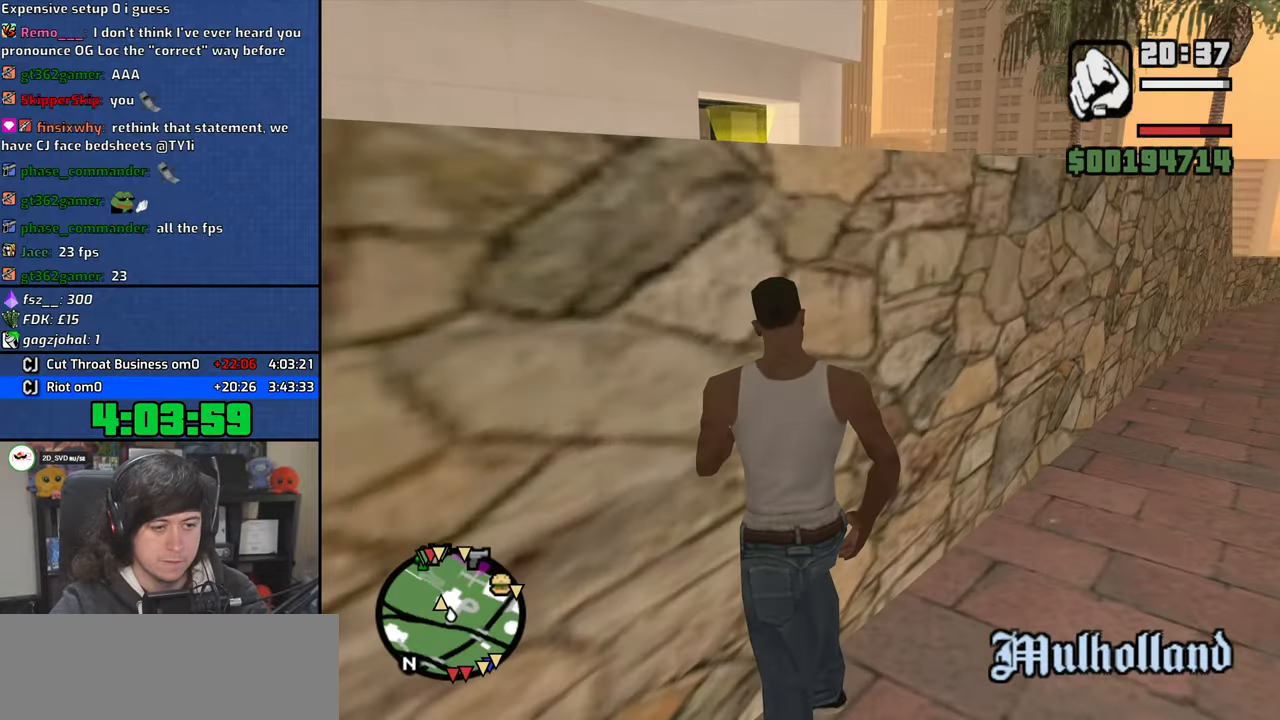
{"keys": ["a", "w"], "mouse": [], "events": [[116, "f", "down"], [216, "mouse_left", "up"], [233, "f", "up"], [233, "mouse_right", "up"], [316, "f", "down"], [416, "f", "up"]]}
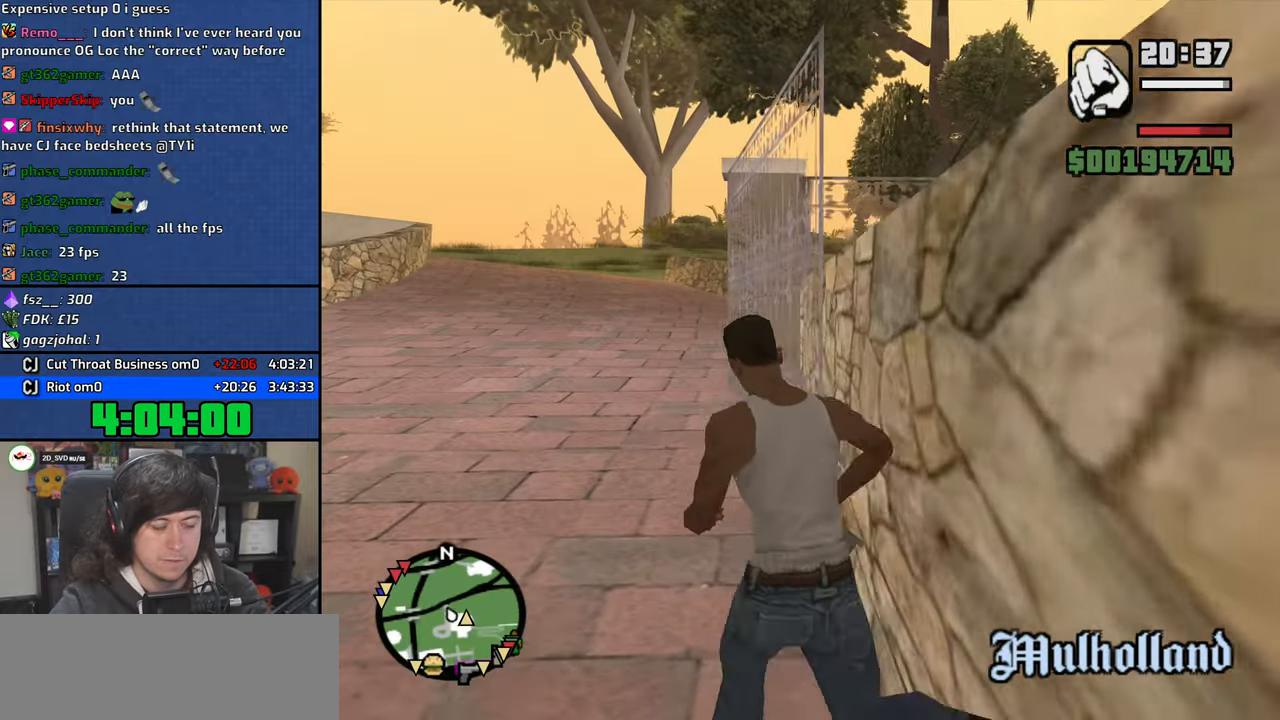
{"keys": ["a", "w"], "mouse": [], "events": [[16, "f", "down"], [133, "f", "up"], [183, "f", "down"], [283, "f", "up"], [383, "f", "down"], [450, "f", "up"]]}
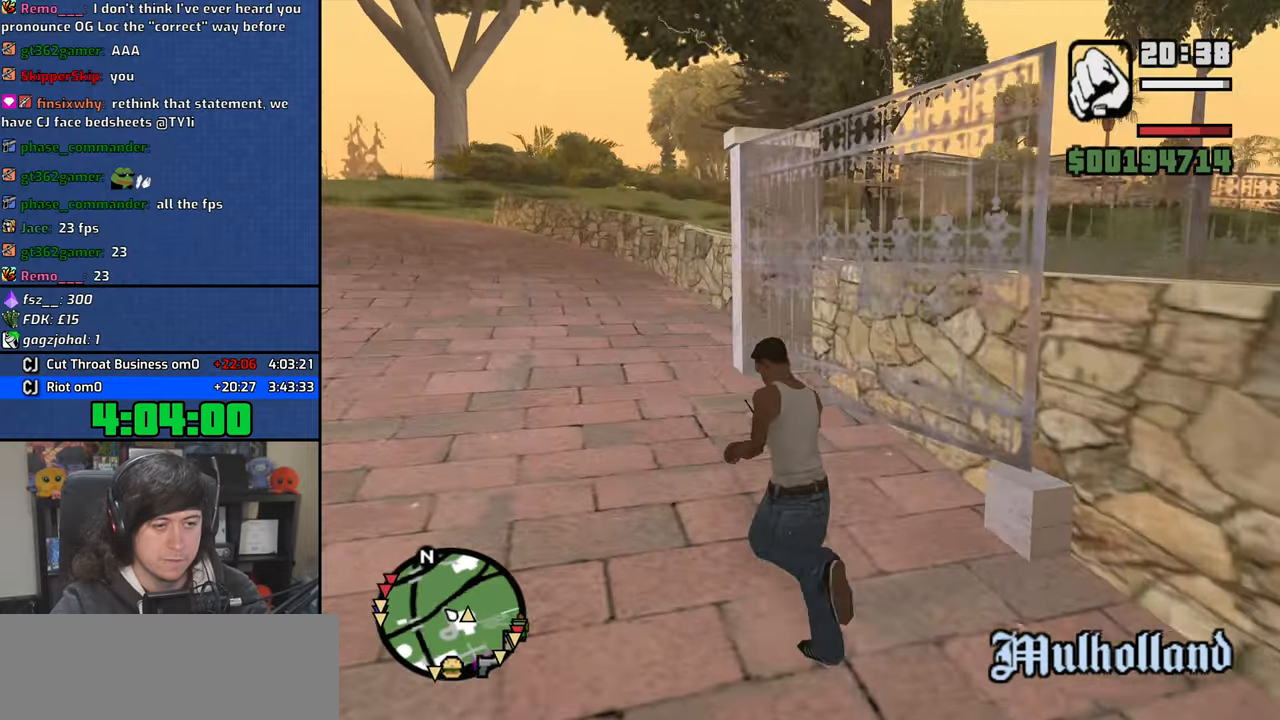
{"keys": ["a", "f", "s"], "mouse": [], "events": [[100, "f", "down"], [150, "f", "up"], [166, "w", "up"], [250, "f", "down"], [316, "s", "down"], [333, "f", "up"], [466, "f", "down"]]}
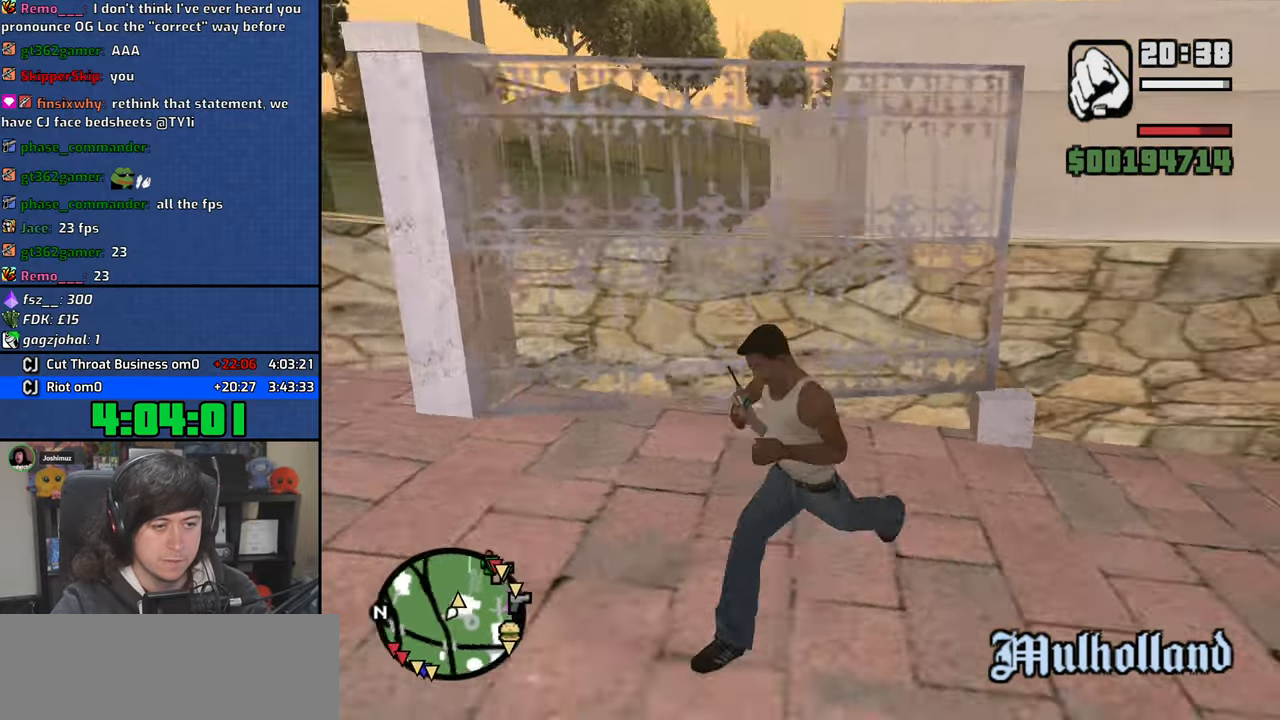
{"keys": ["w"], "mouse": [], "events": [[33, "a", "up"], [183, "s", "up"], [333, "w", "down"], [383, "f", "up"]]}
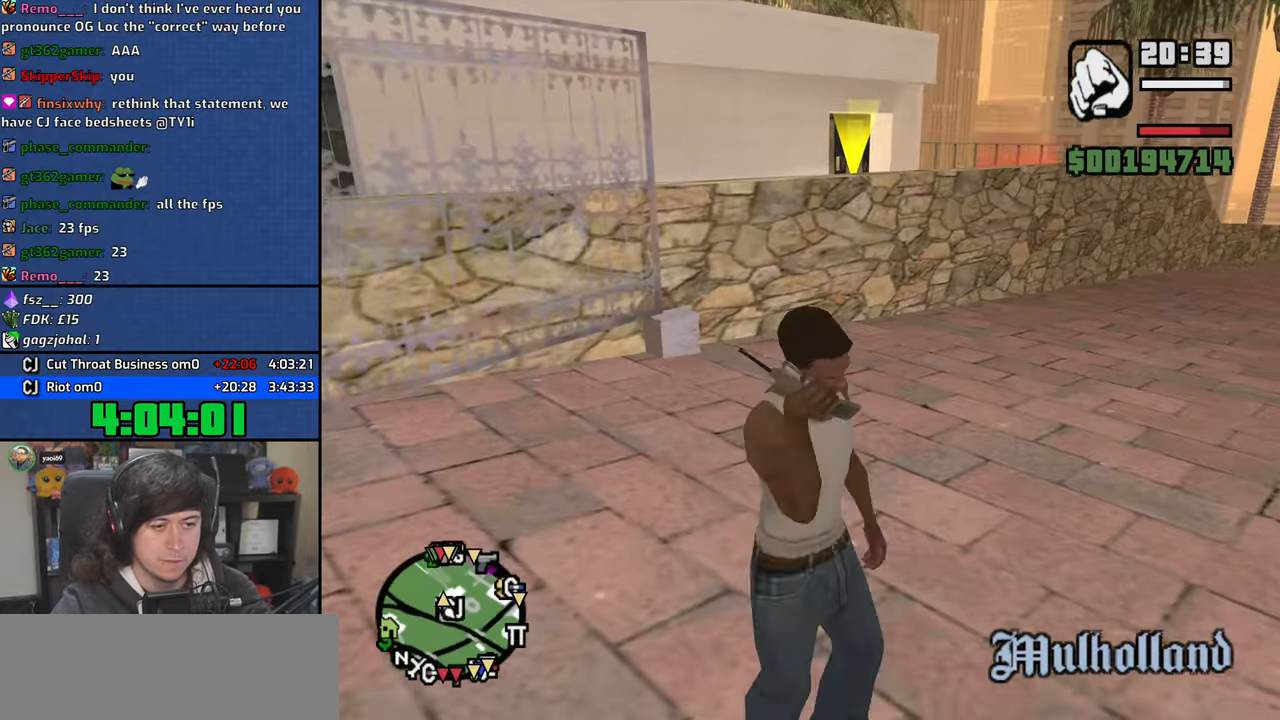
{"keys": [], "mouse": [], "events": [[450, "w", "up"]]}
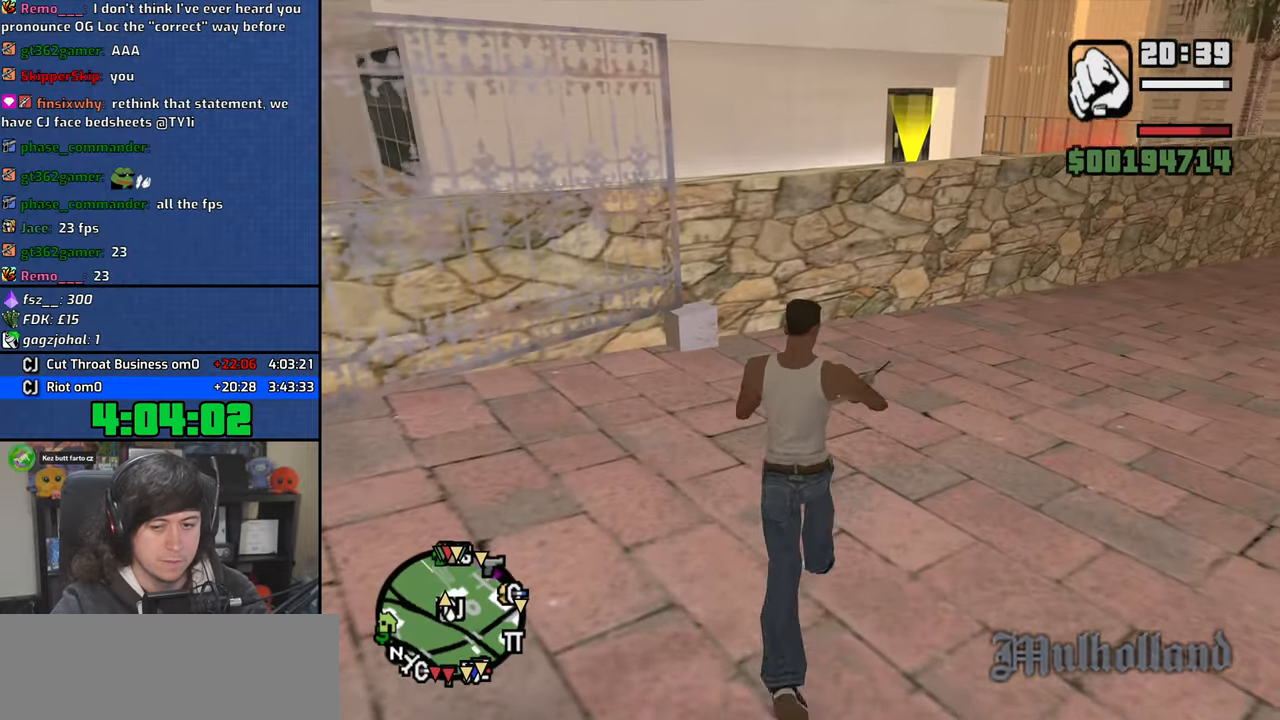
{"keys": ["w"], "mouse": [], "events": [[100, "w", "down"], [266, "w", "up"], [383, "w", "down"]]}
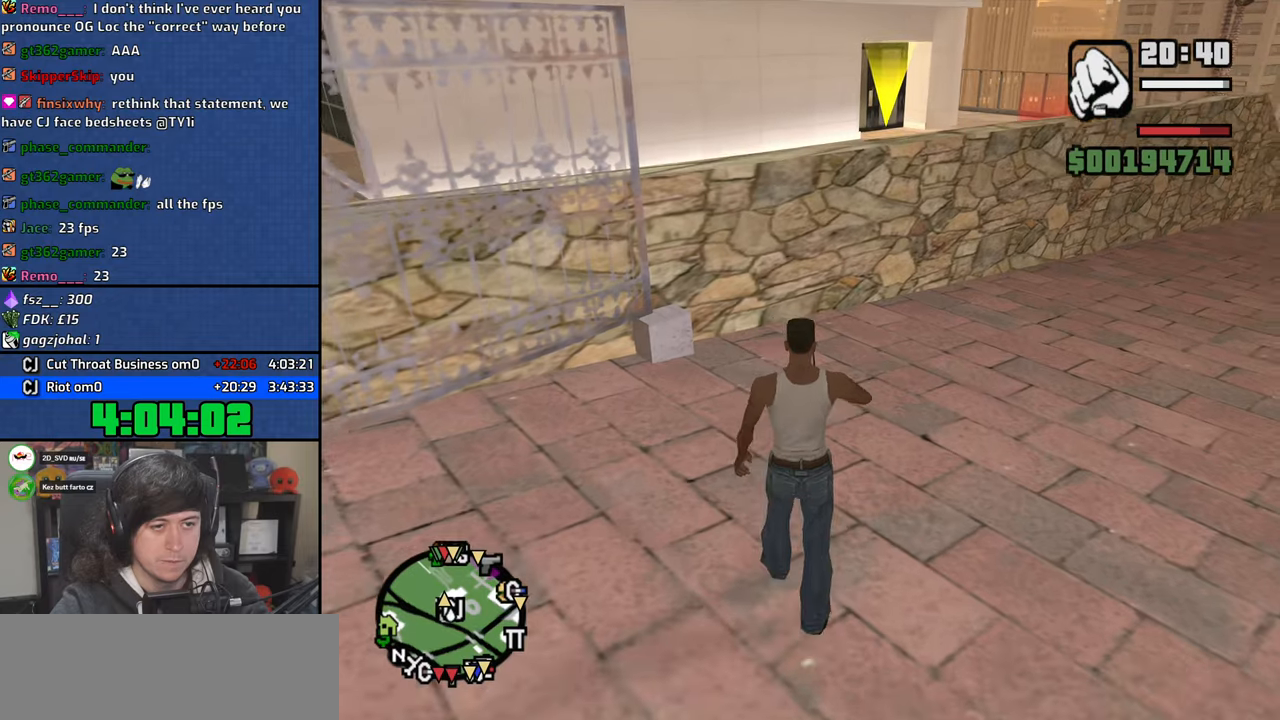
{"keys": ["shift", "w"], "mouse": [], "events": [[150, "shift", "down"], [233, "shift", "up"], [500, "shift", "down"]]}
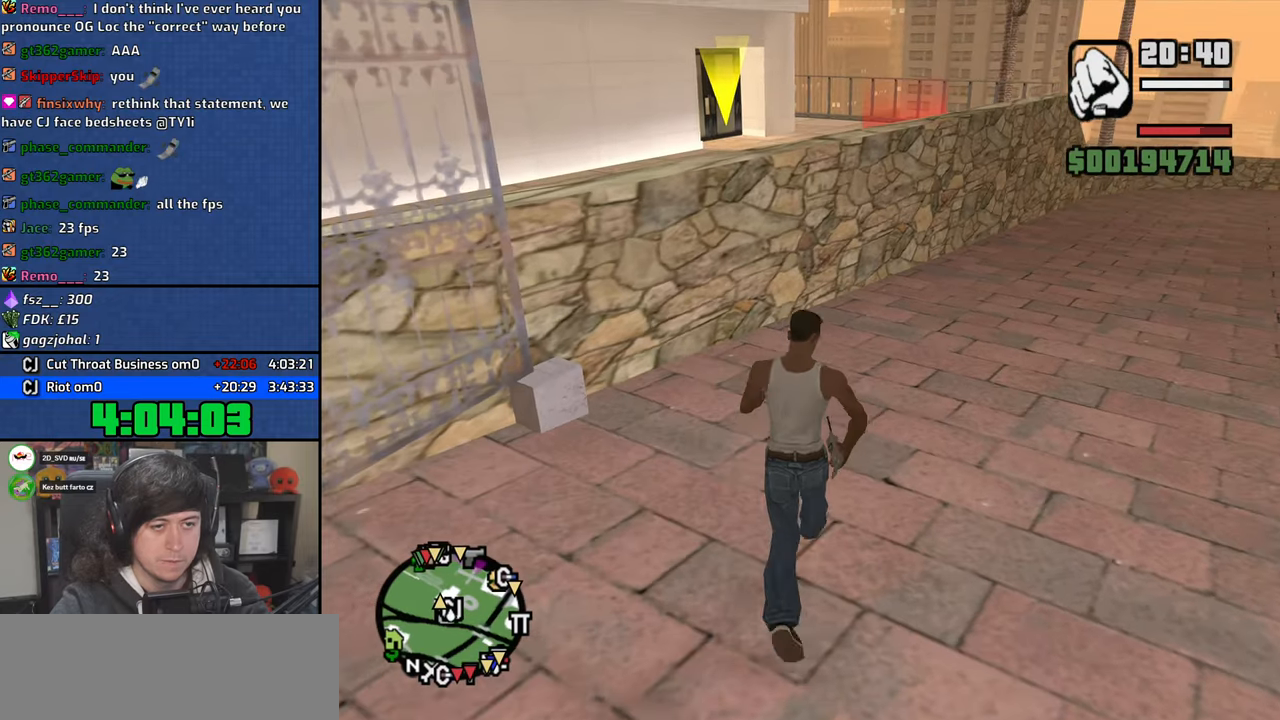
{"keys": ["shift", "w"], "mouse": [], "events": [[50, "w", "up"], [83, "shift", "up"], [166, "shift", "down"], [233, "shift", "up"], [283, "w", "down"], [450, "shift", "down"]]}
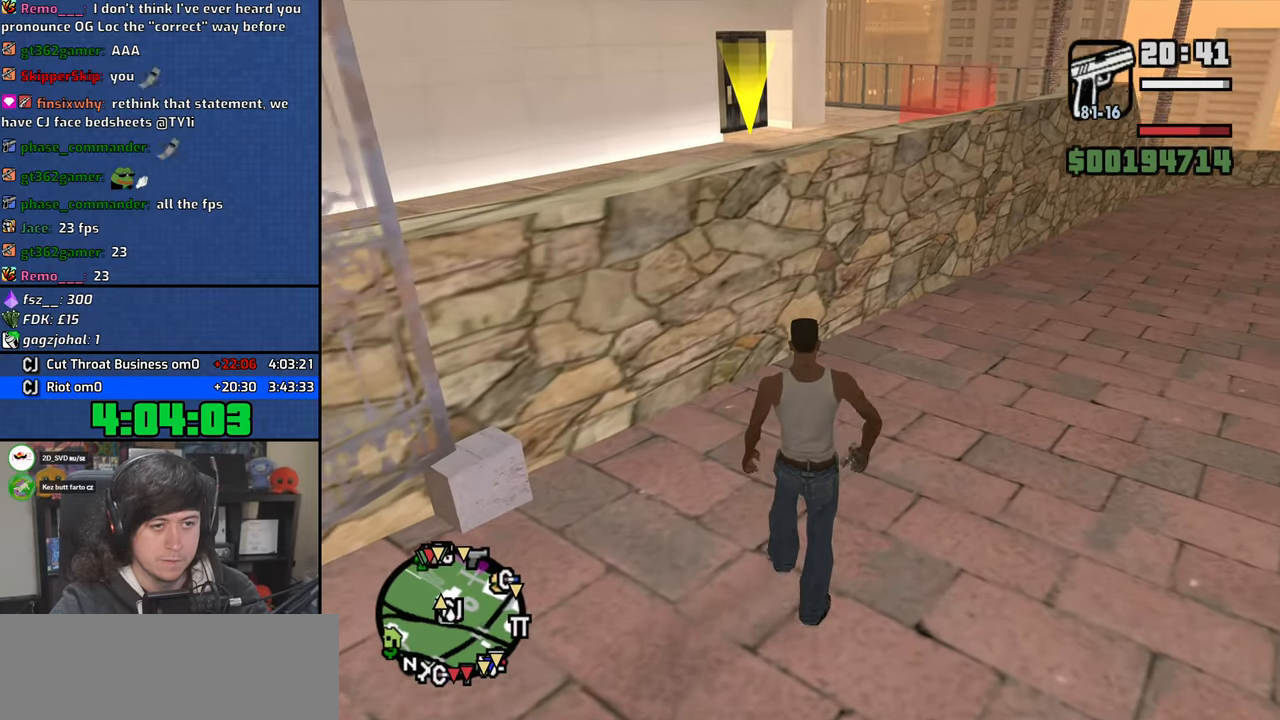
{"keys": ["shift", "w"], "mouse": [], "events": [[50, "shift", "up"], [133, "shift", "down"], [216, "shift", "up"], [300, "shift", "down"], [383, "shift", "up"], [450, "shift", "down"]]}
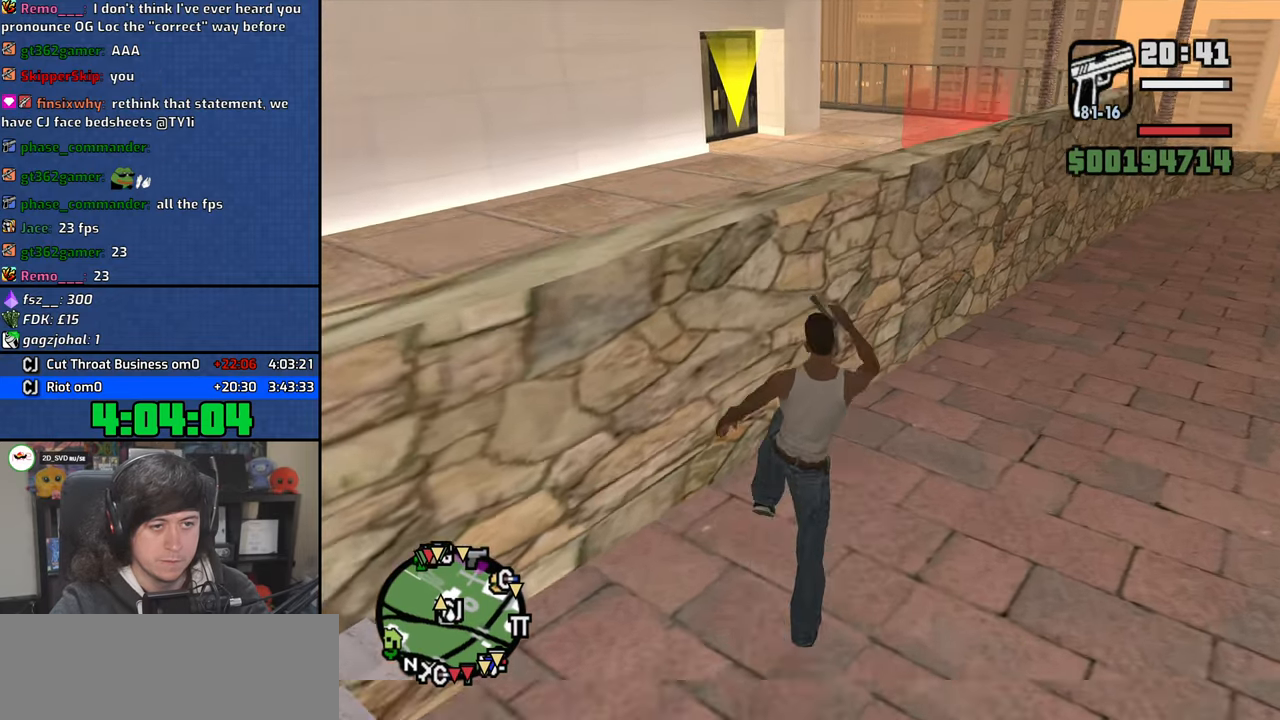
{"keys": ["w"], "mouse": [], "events": [[16, "shift", "up"], [100, "shift", "down"], [200, "shift", "up"]]}
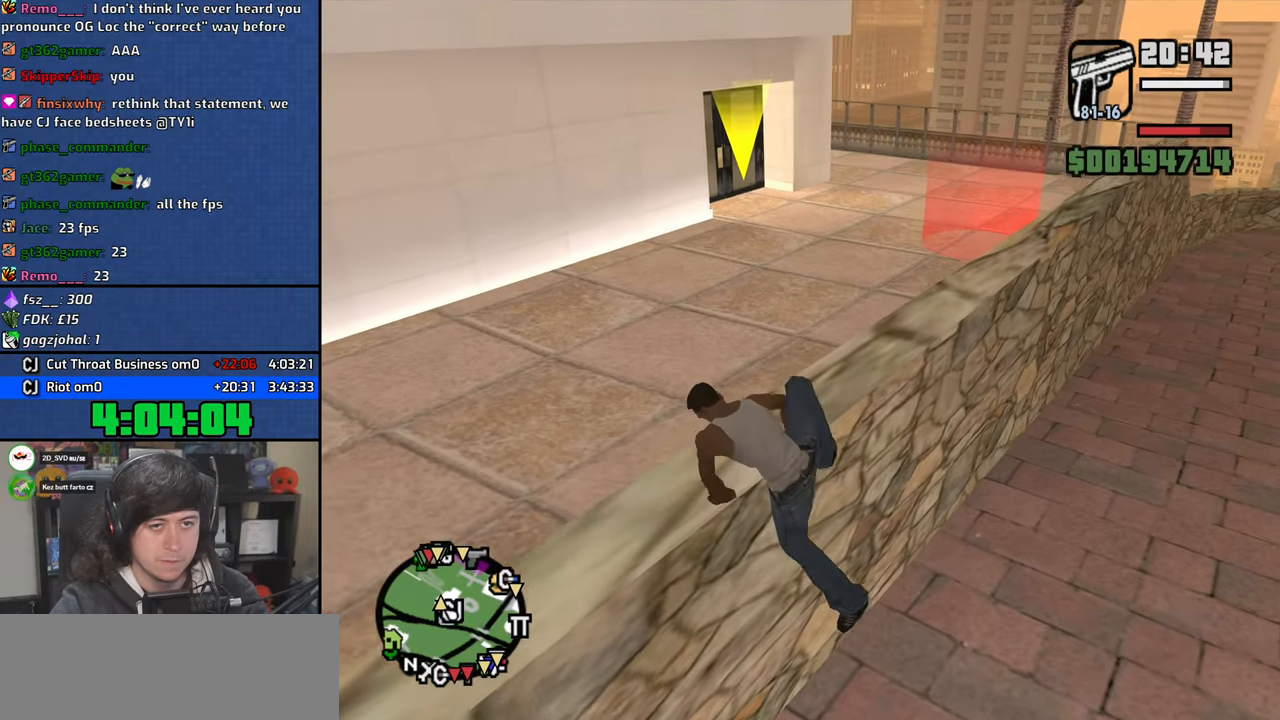
{"keys": ["w"], "mouse": [], "events": [[200, "space", "down"], [283, "space", "up"], [400, "space", "down"], [483, "space", "up"]]}
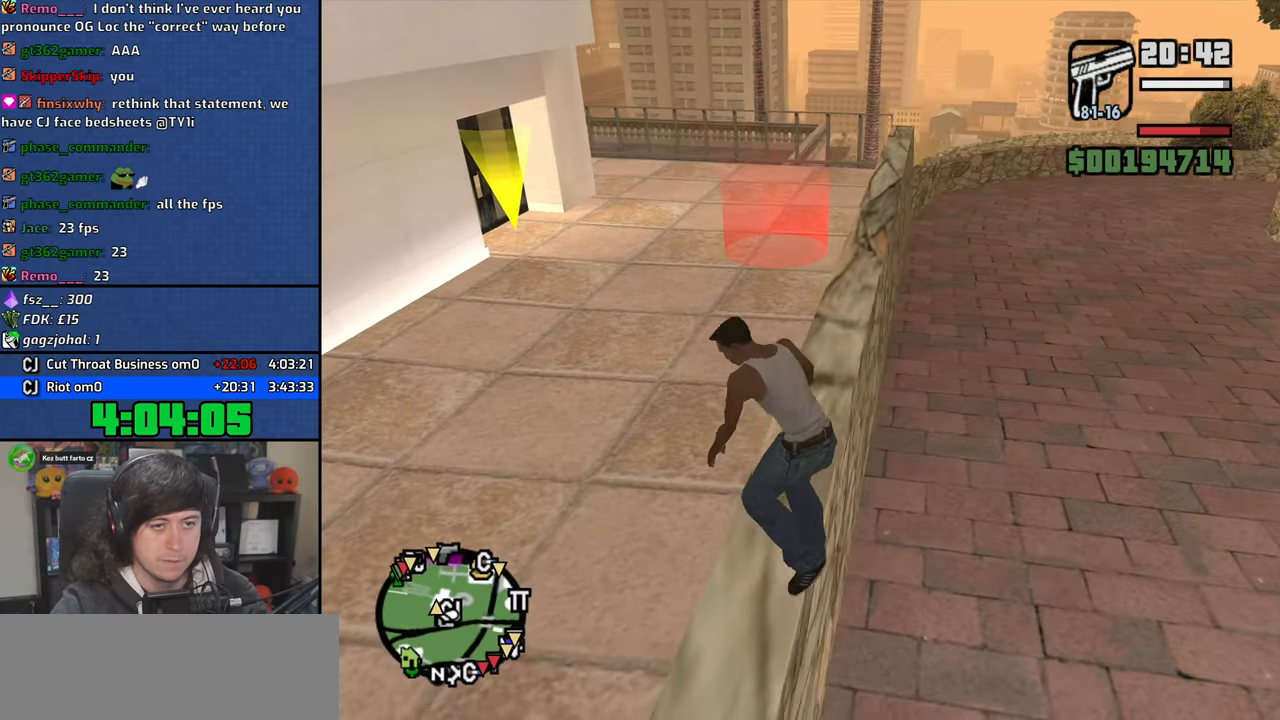
{"keys": ["w"], "mouse": [], "events": [[116, "space", "down"], [200, "space", "up"], [316, "space", "down"], [416, "space", "up"]]}
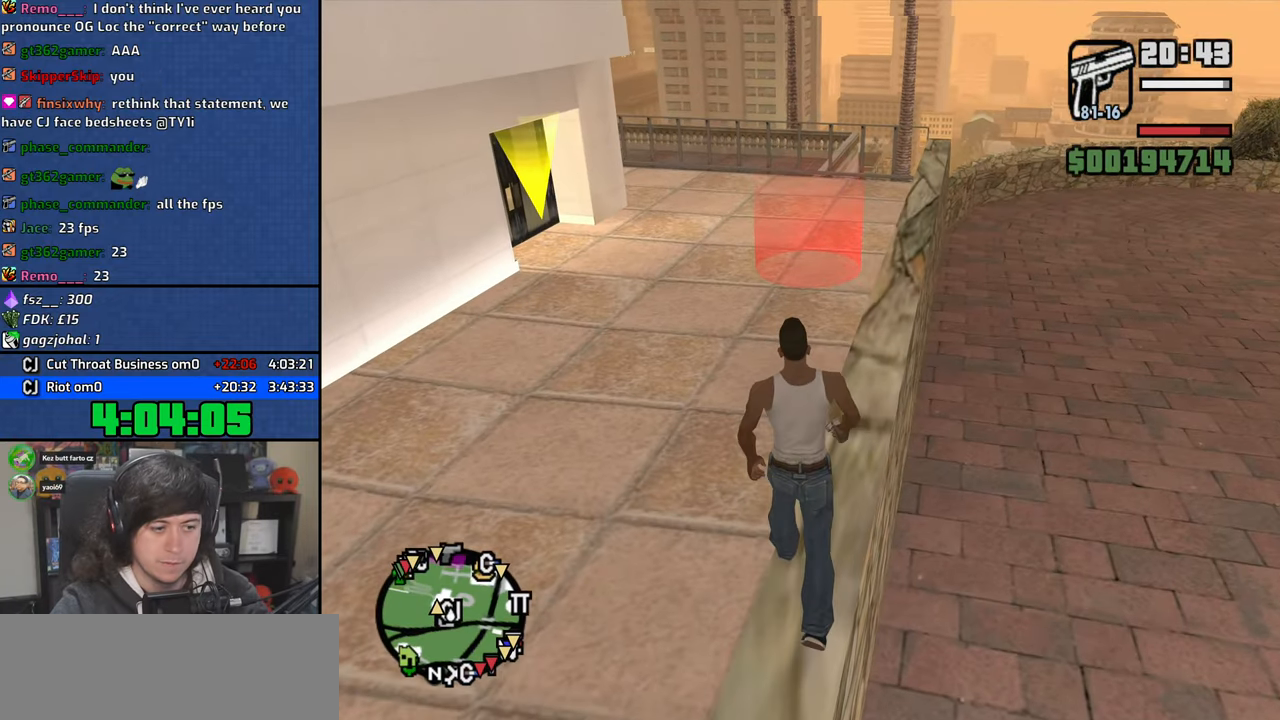
{"keys": ["w"], "mouse": [], "events": [[33, "space", "down"], [116, "space", "up"], [233, "space", "down"], [333, "space", "up"]]}
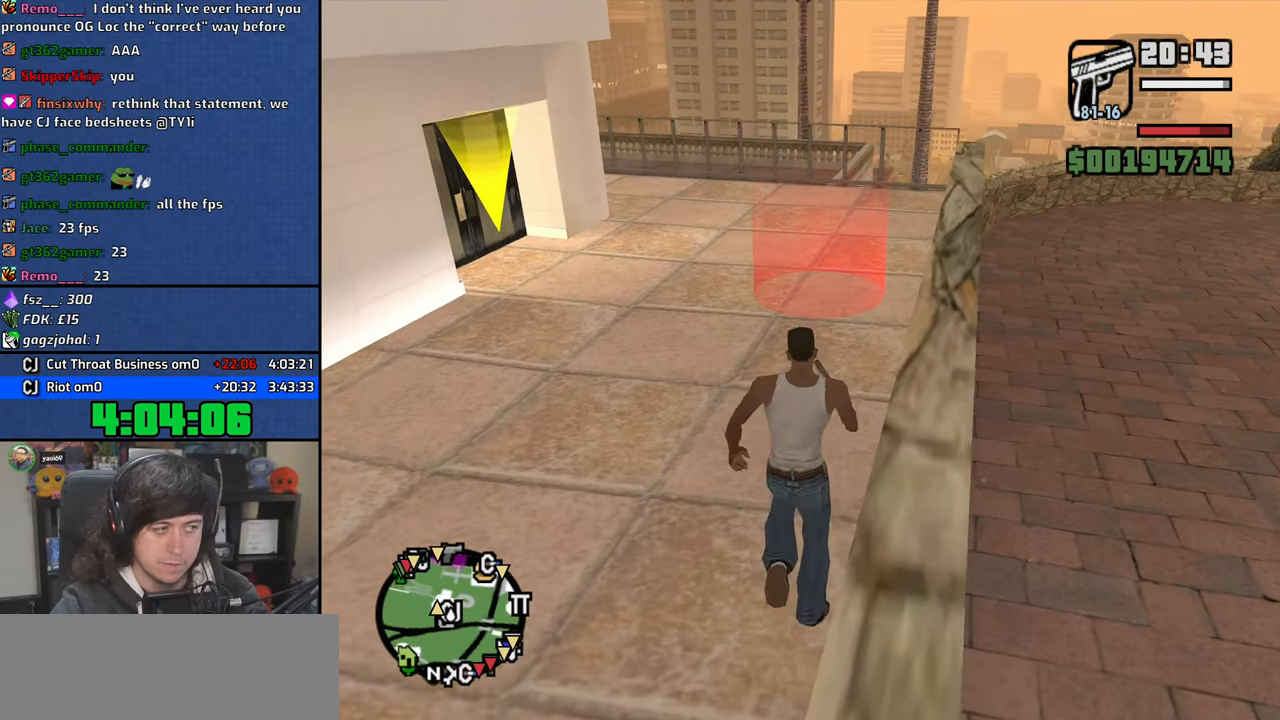
{"keys": ["w"], "mouse": [], "events": []}
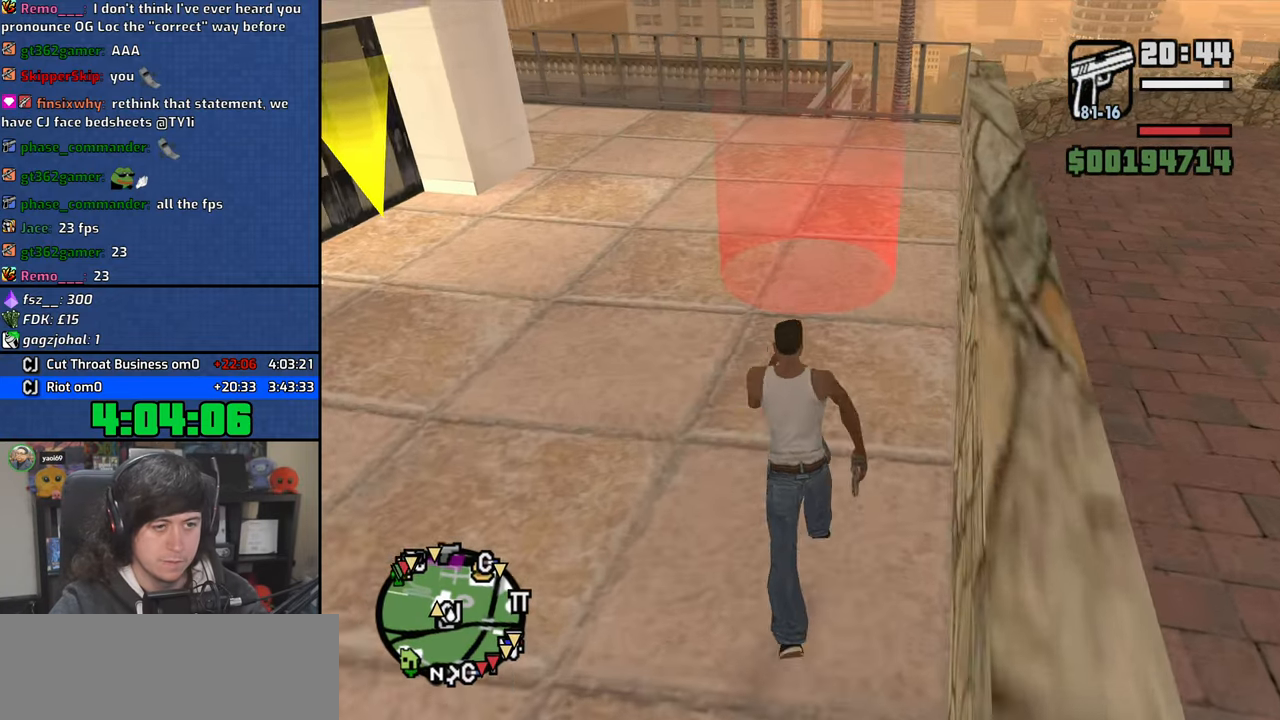
{"keys": [], "mouse": [], "events": [[216, "f3", "down"], [283, "f3", "up"], [433, "w", "up"], [450, "a", "down"], [500, "a", "up"]]}
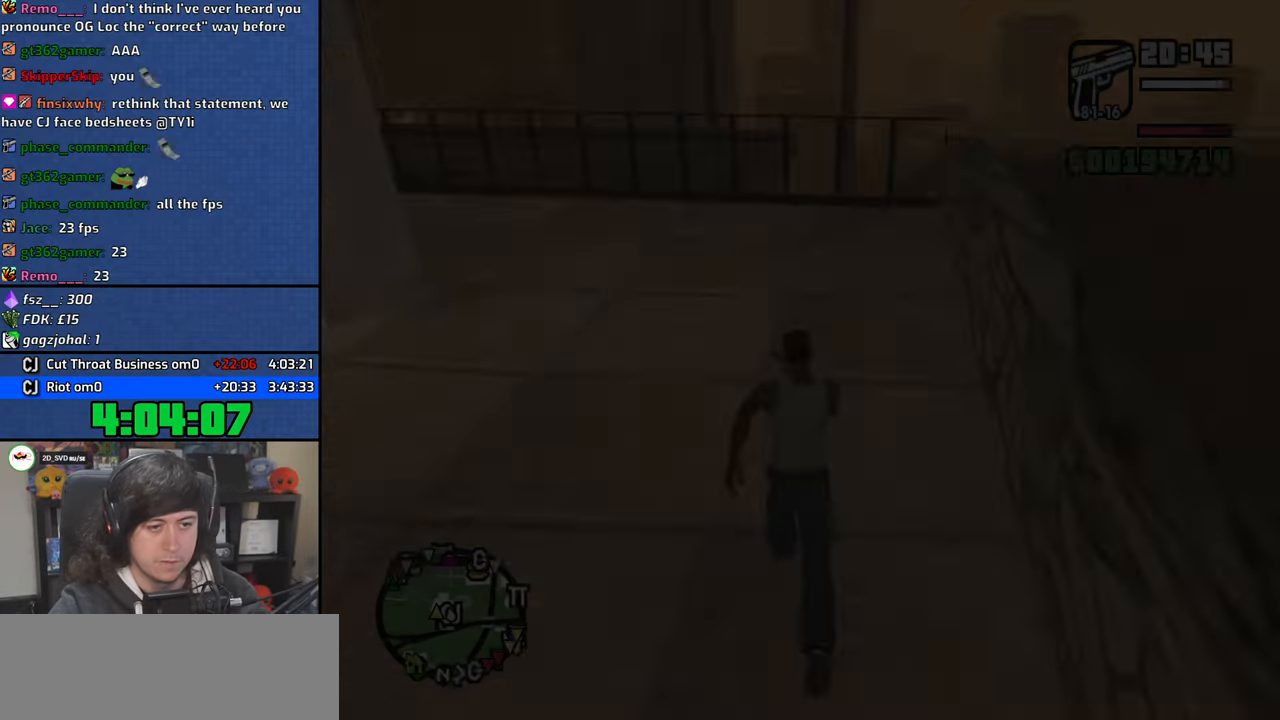
{"keys": ["d", "space"], "mouse": [], "events": [[16, "d", "down"], [16, "space", "down"], [100, "d", "up"], [116, "space", "up"], [150, "a", "down"], [150, "w", "down"], [200, "w", "up"], [216, "a", "up"], [233, "d", "down"], [250, "space", "down"], [300, "d", "up"], [350, "a", "down"], [350, "space", "up"], [350, "w", "down"], [400, "a", "up"], [400, "w", "up"], [433, "d", "down"], [450, "space", "down"]]}
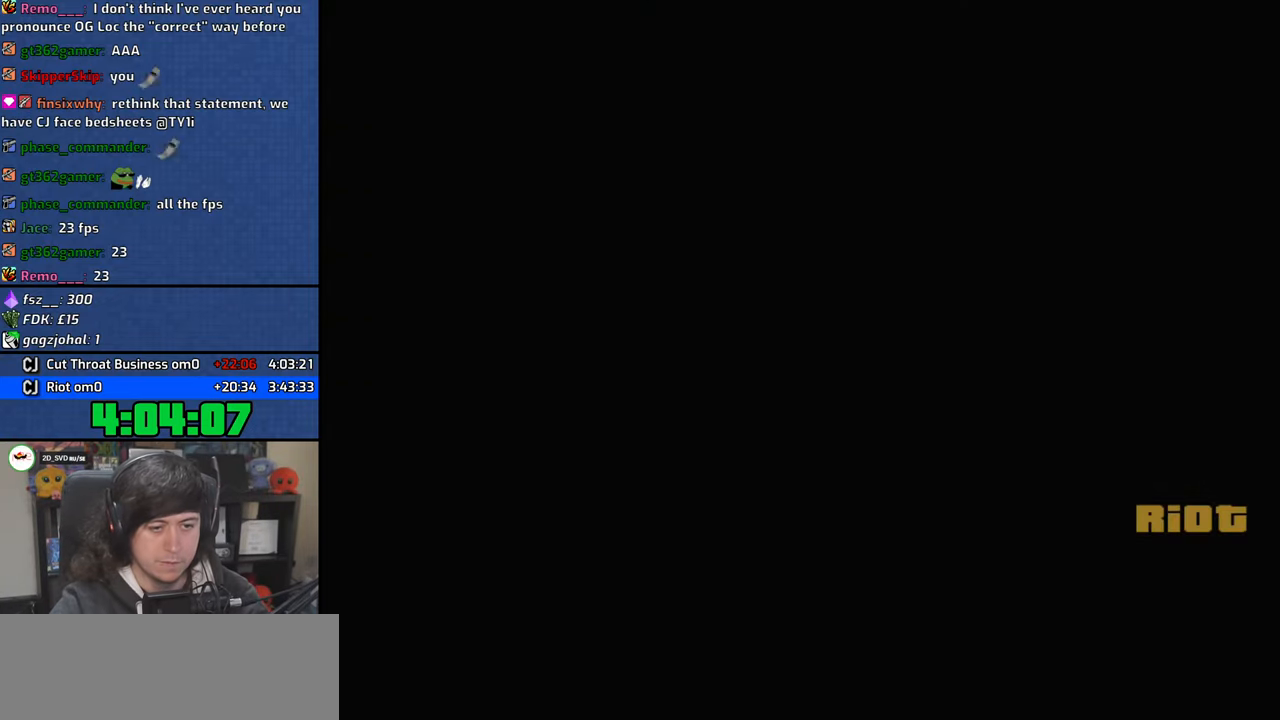
{"keys": ["a", "w"], "mouse": [], "events": [[16, "d", "up"], [50, "a", "down"], [50, "w", "down"], [66, "space", "up"], [116, "a", "up"], [116, "w", "up"], [133, "d", "down"], [166, "space", "down"], [216, "d", "up"], [266, "a", "down"], [266, "space", "up"], [266, "w", "down"], [350, "a", "up"], [350, "w", "up"], [383, "d", "down"], [383, "space", "down"], [433, "d", "up"], [483, "a", "down"], [483, "space", "up"], [483, "w", "down"]]}
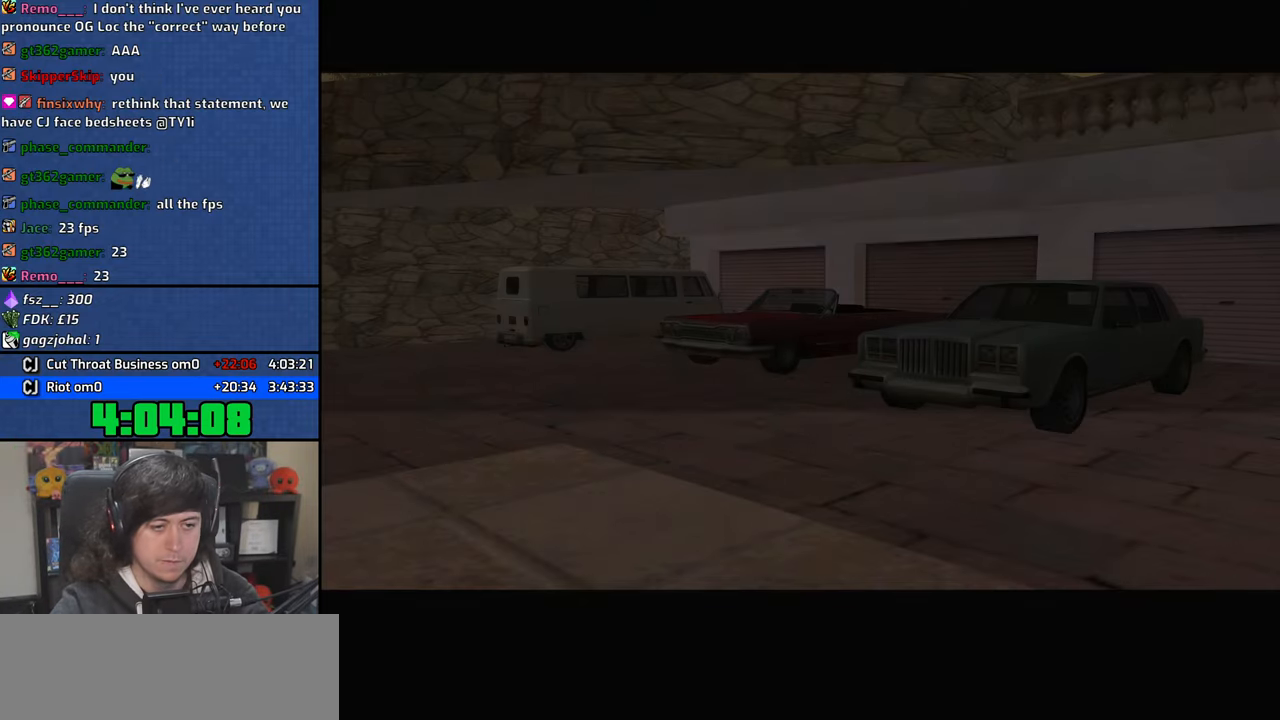
{"keys": ["d", "space"], "mouse": [], "events": [[50, "a", "up"], [66, "d", "down"], [83, "w", "up"], [100, "space", "down"], [166, "w", "down"], [200, "space", "up"], [283, "d", "up"], [316, "space", "down"], [316, "w", "up"], [350, "a", "down"], [416, "space", "up"], [433, "a", "up"], [450, "d", "down"], [500, "space", "down"]]}
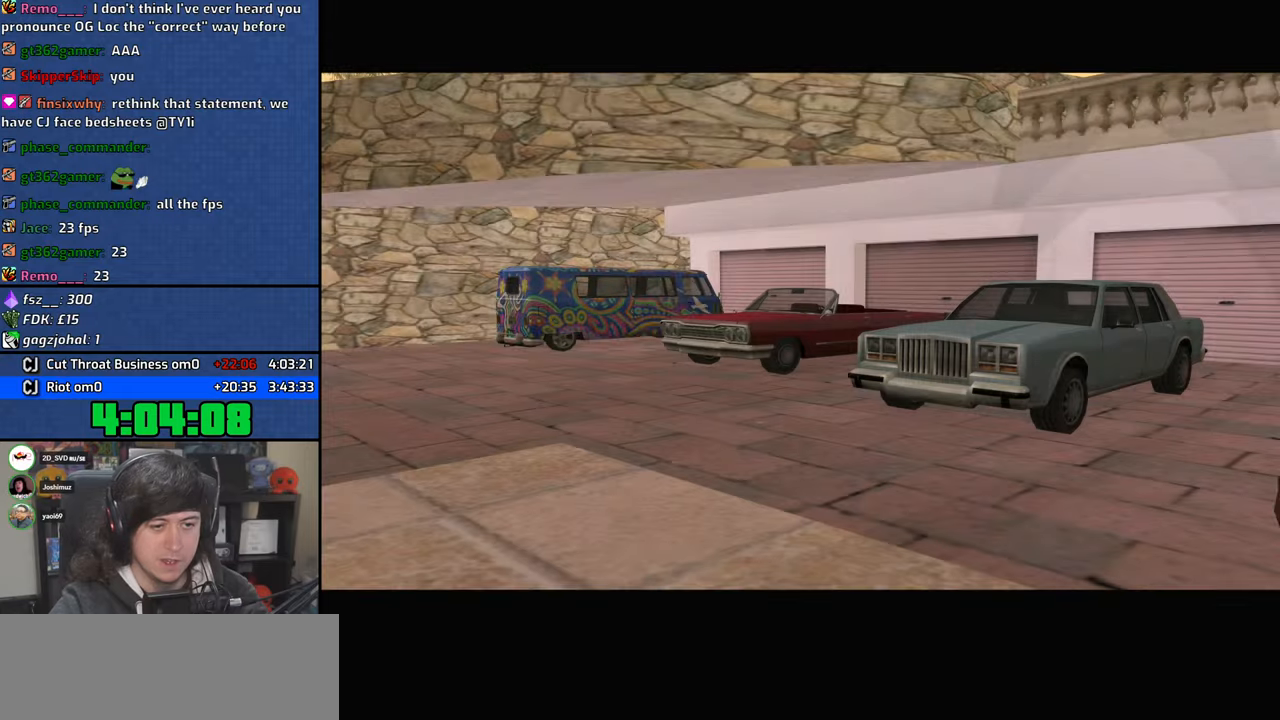
{"keys": ["d"], "mouse": [], "events": [[50, "d", "up"], [66, "a", "down"], [66, "w", "down"], [100, "space", "up"], [166, "a", "up"], [166, "d", "down"], [166, "w", "up"], [250, "space", "down"], [283, "d", "up"], [316, "a", "down"], [316, "w", "down"], [333, "space", "up"], [383, "w", "up"], [416, "a", "up"], [466, "d", "down"]]}
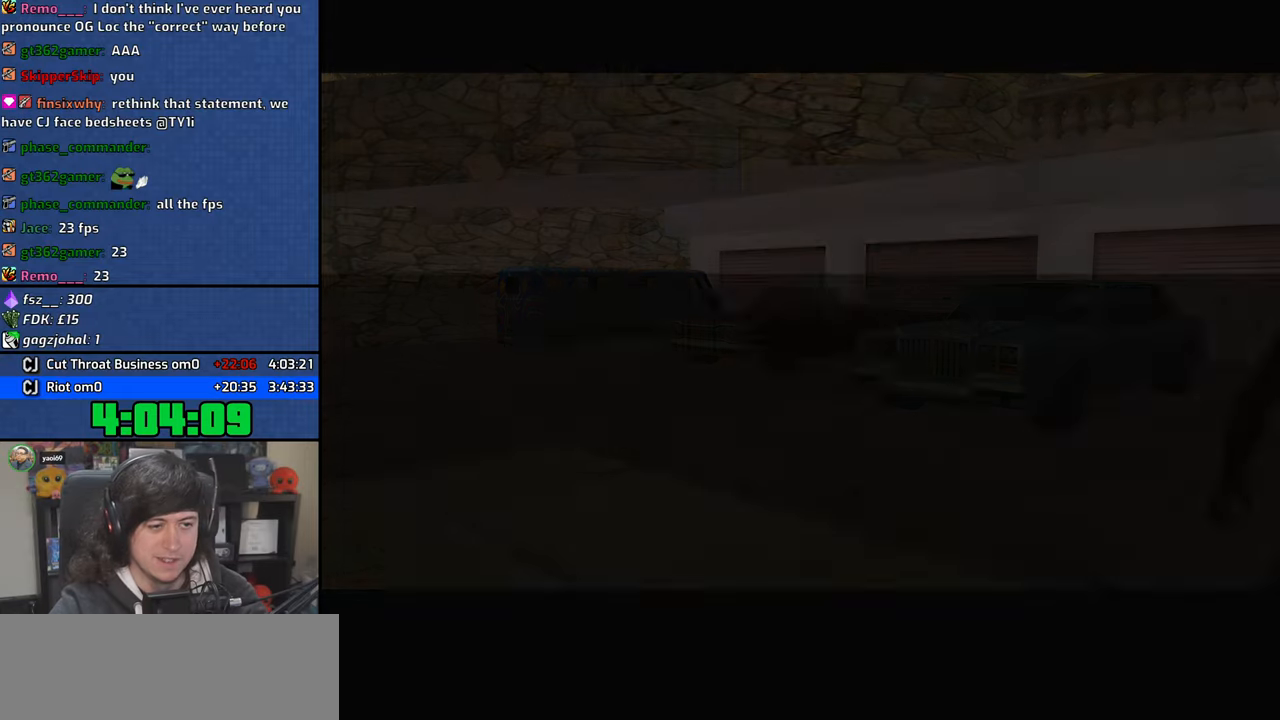
{"keys": ["d", "w"], "mouse": [], "events": [[16, "a", "down"], [16, "w", "down"], [50, "d", "up"], [350, "a", "up"], [366, "d", "down"]]}
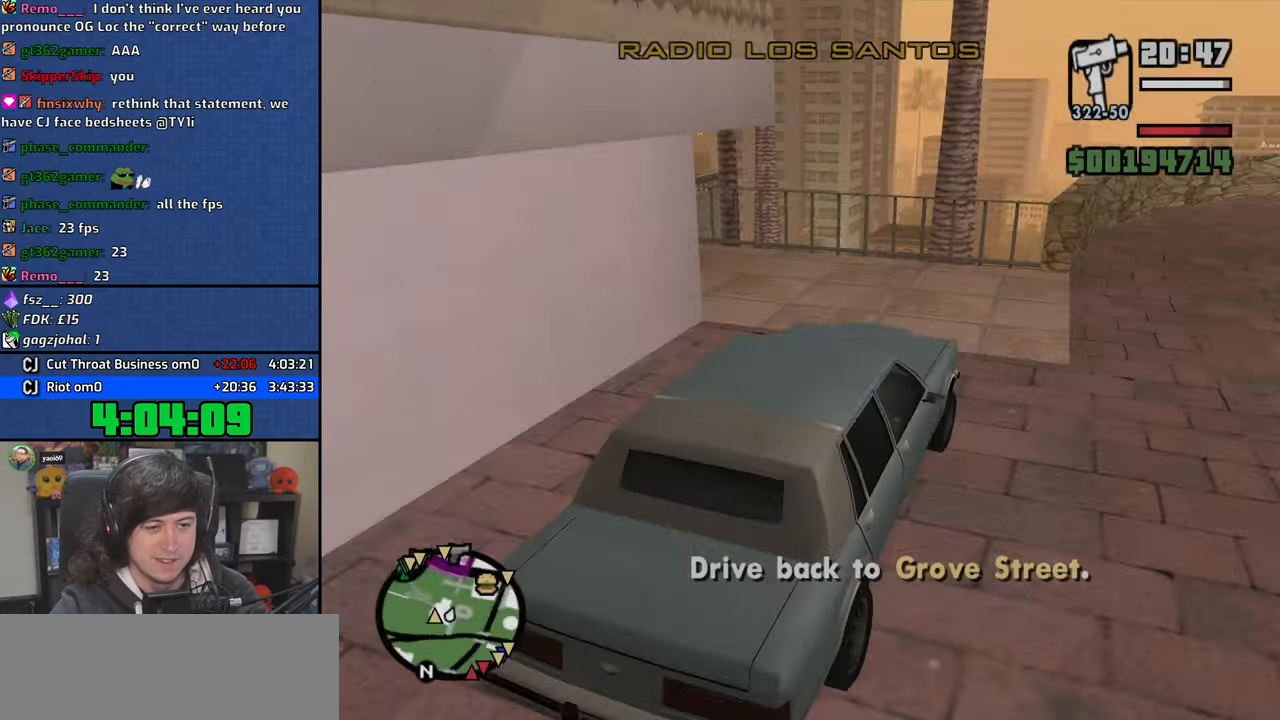
{"keys": ["d", "w"], "mouse": [], "events": [[266, "d", "up"], [400, "d", "down"]]}